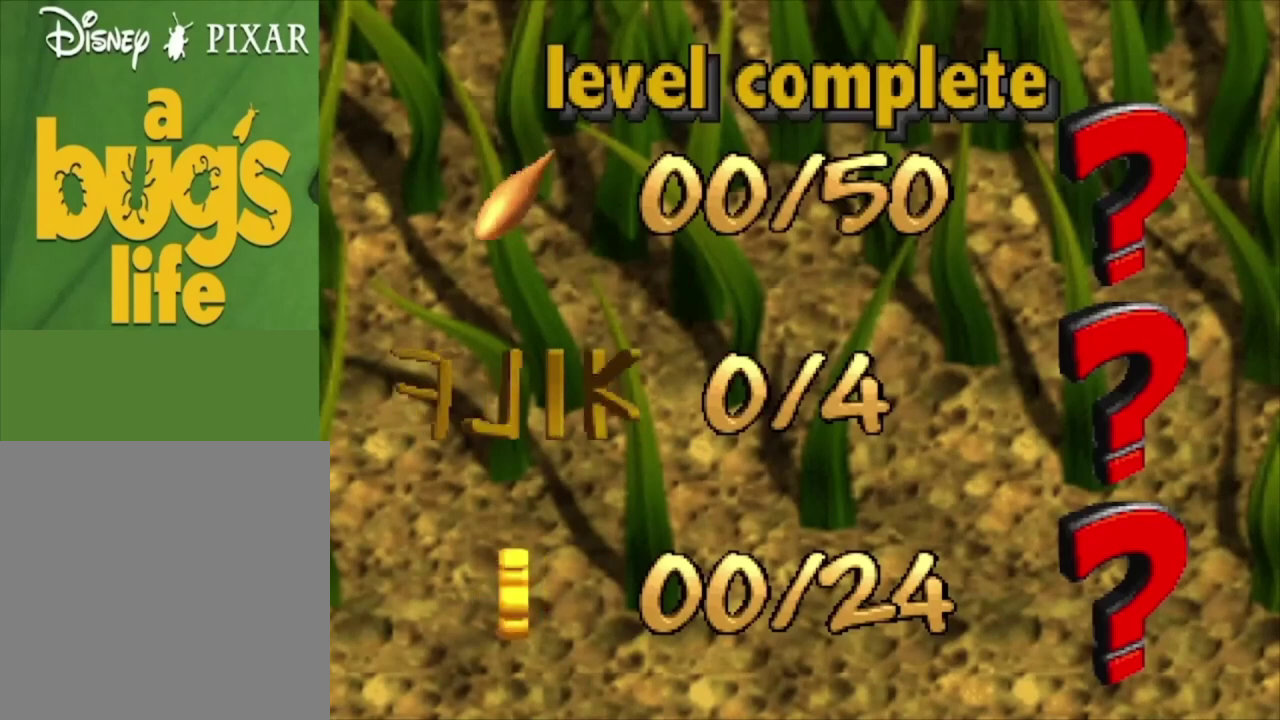
Gameplay with a controller (Xbox layout); each line is a JSON object with the inputs held at the frame after it (dt_ms = milliseconds from this image to that frame). "events" lists button and stick changes between this image and that frame as [ms after this image, input, new state], when the widget could be followed in between.
{"dt_ms": 100, "buttons": [], "left_stick": "center", "right_stick": "center", "events": [[33, "A", "up"]]}
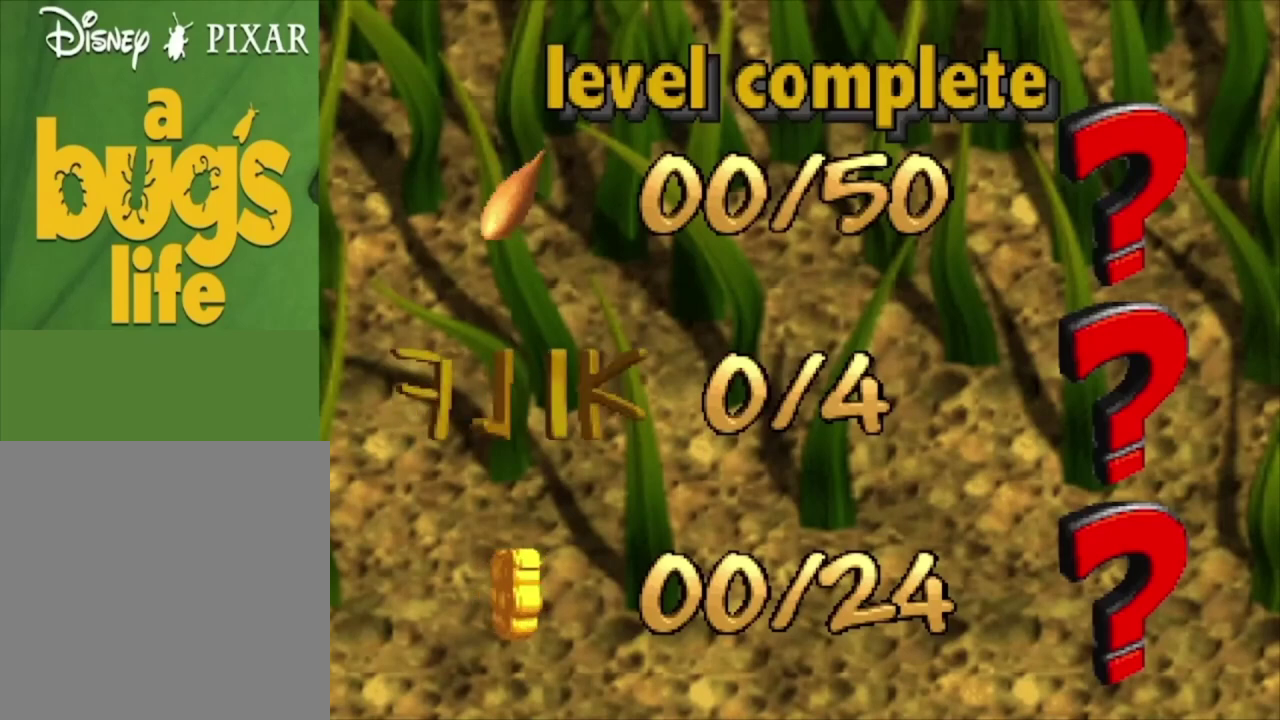
{"dt_ms": 300, "buttons": [], "left_stick": "center", "right_stick": "center", "events": [[33, "A", "down"], [133, "A", "up"], [200, "A", "down"], [300, "A", "up"]]}
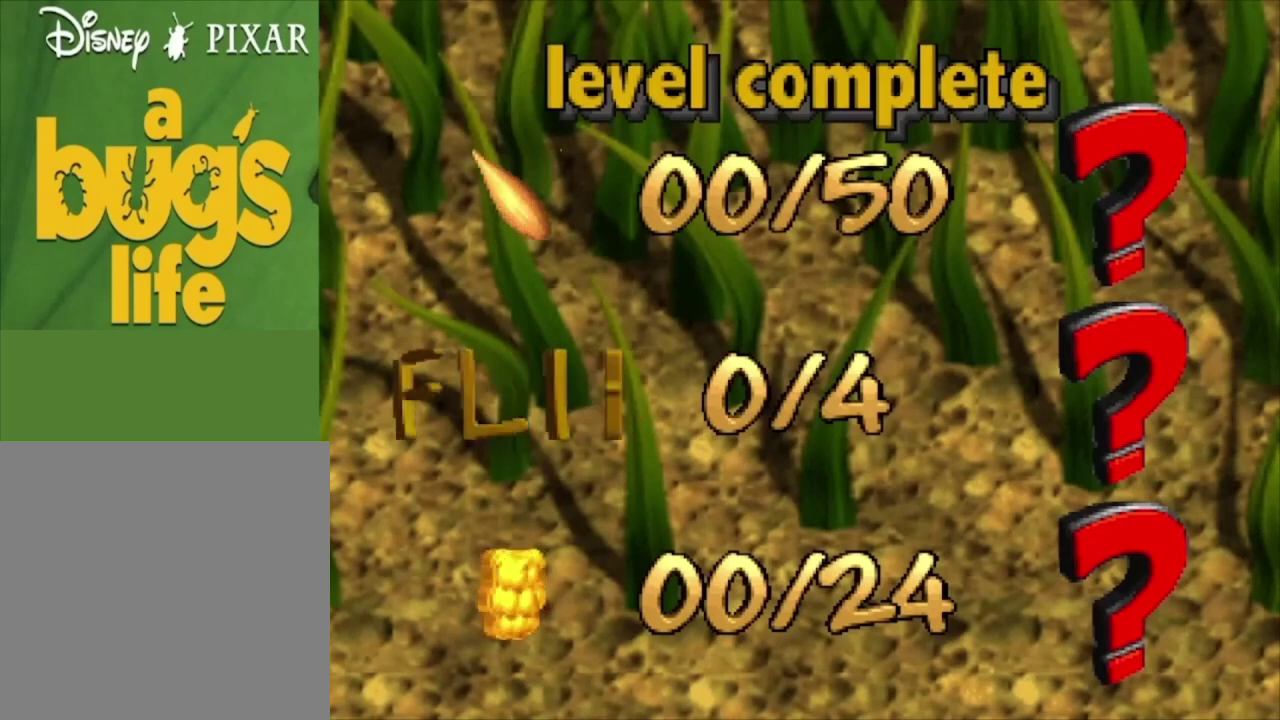
{"dt_ms": 100, "buttons": ["A"], "left_stick": "center", "right_stick": "center", "events": [[67, "A", "down"]]}
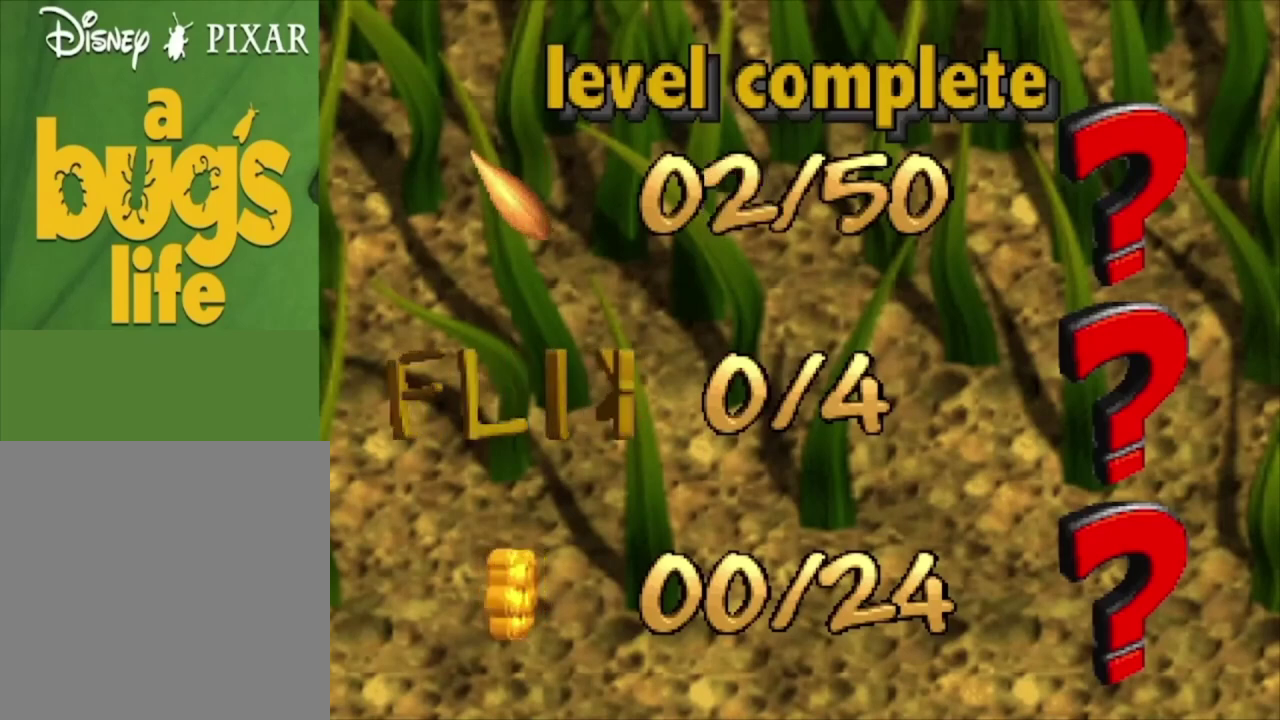
{"dt_ms": 200, "buttons": ["A"], "left_stick": "center", "right_stick": "center", "events": [[100, "A", "up"], [167, "A", "down"]]}
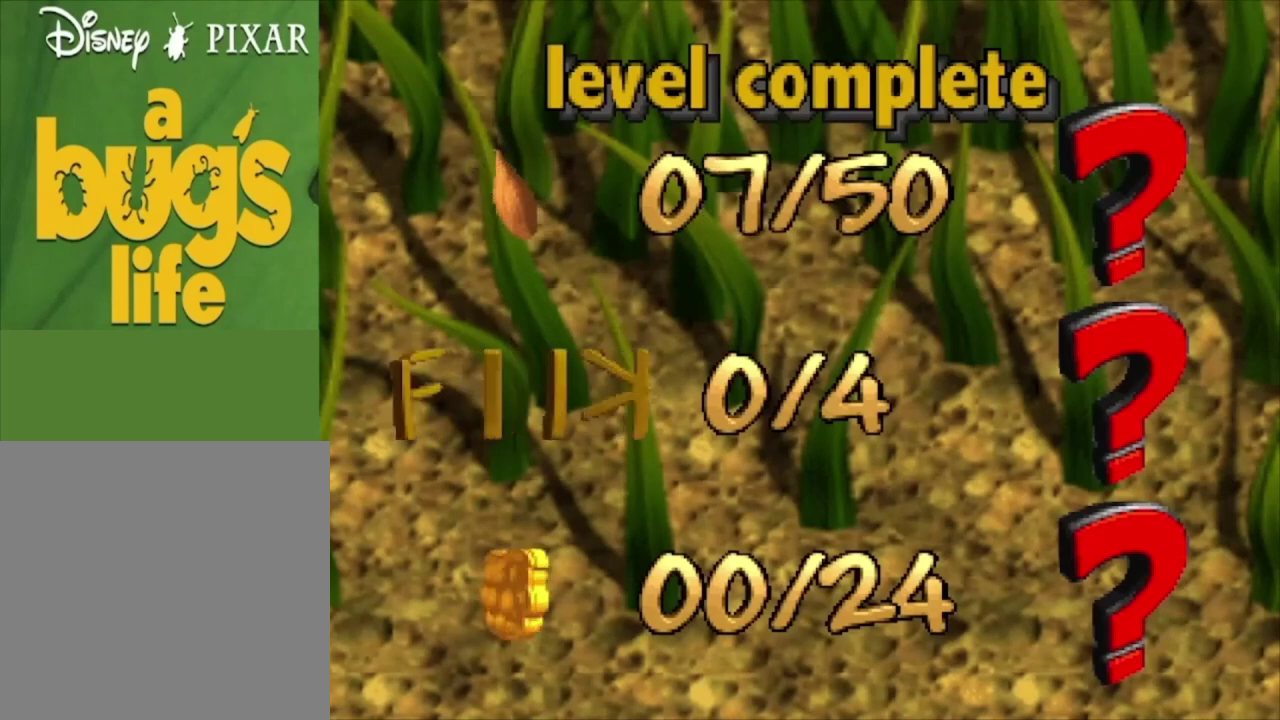
{"dt_ms": 100, "buttons": [], "left_stick": "center", "right_stick": "center", "events": [[67, "A", "up"]]}
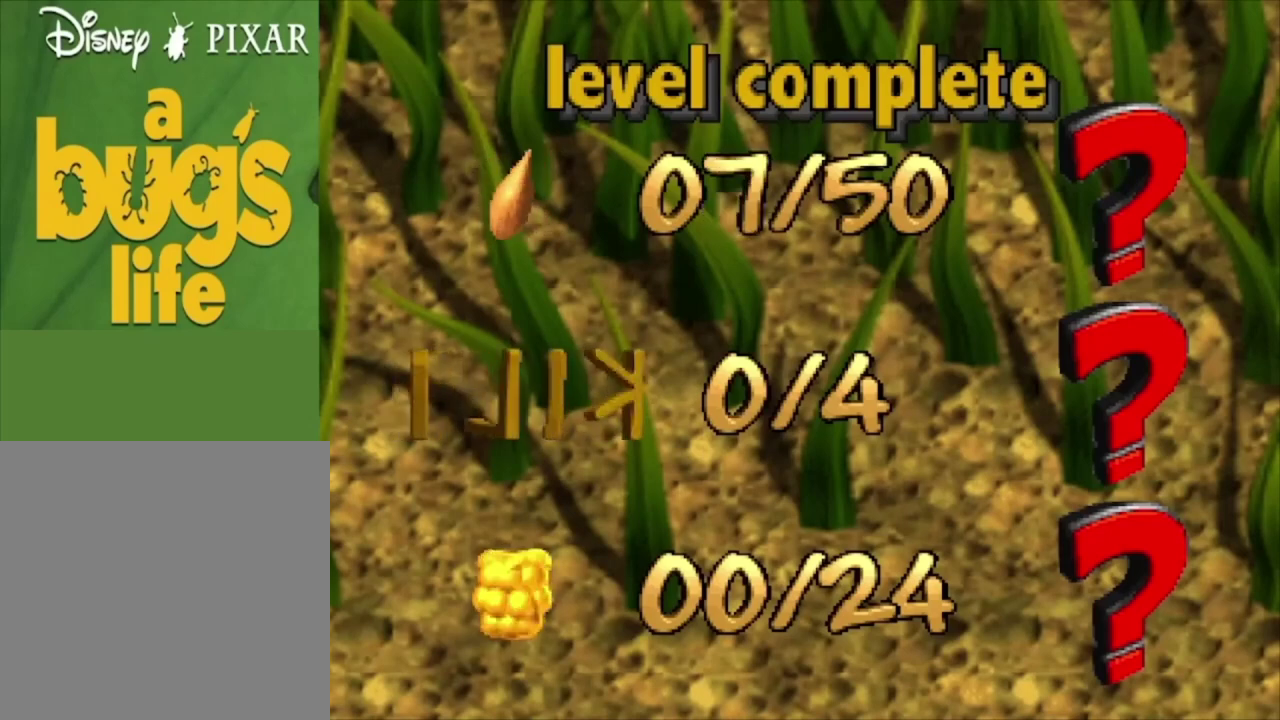
{"dt_ms": 200, "buttons": [], "left_stick": "center", "right_stick": "center", "events": [[67, "A", "down"], [167, "A", "up"]]}
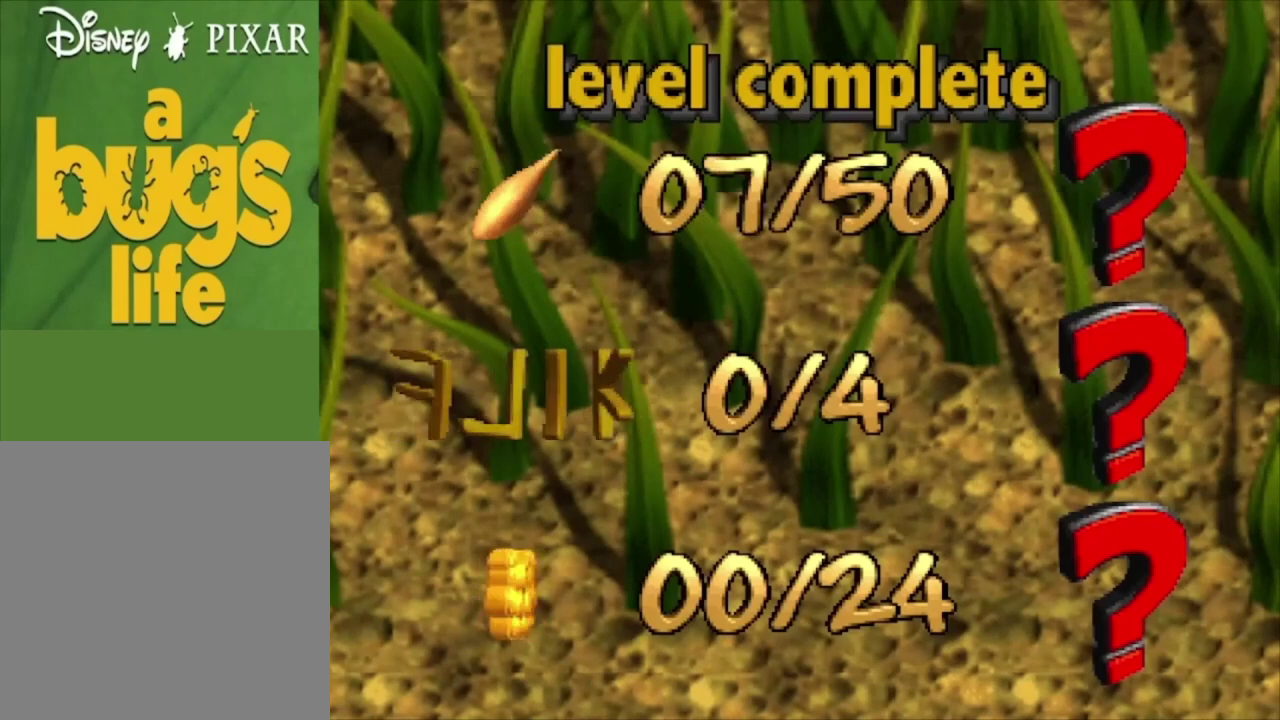
{"dt_ms": 100, "buttons": ["A"], "left_stick": "center", "right_stick": "center", "events": [[67, "A", "down"]]}
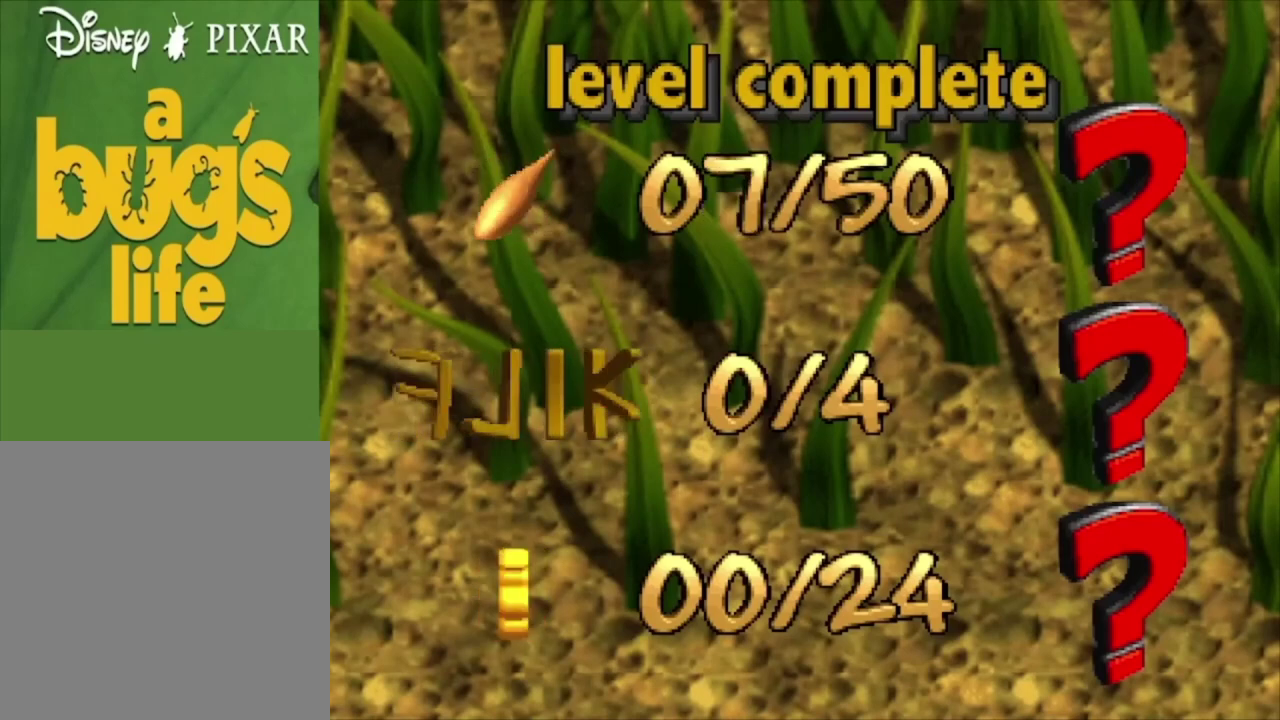
{"dt_ms": 100, "buttons": [], "left_stick": "center", "right_stick": "center", "events": [[67, "A", "up"]]}
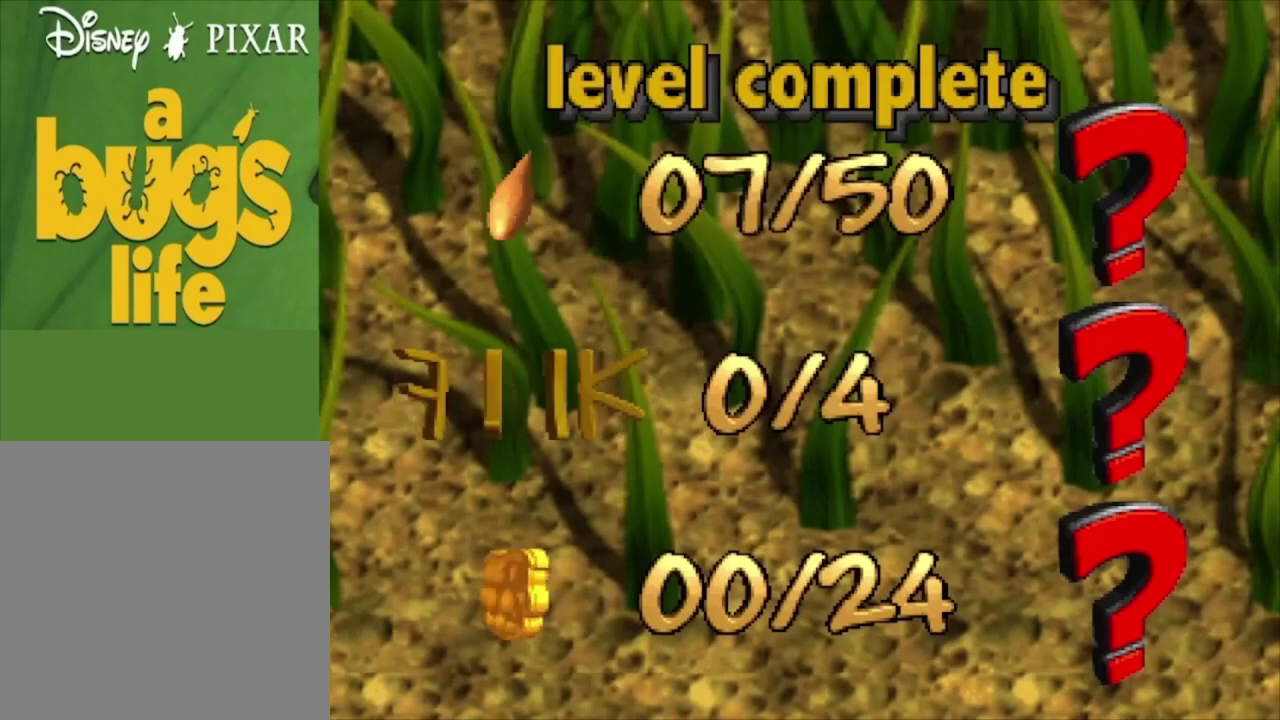
{"dt_ms": 200, "buttons": [], "left_stick": "center", "right_stick": "center", "events": [[67, "A", "down"], [133, "A", "up"]]}
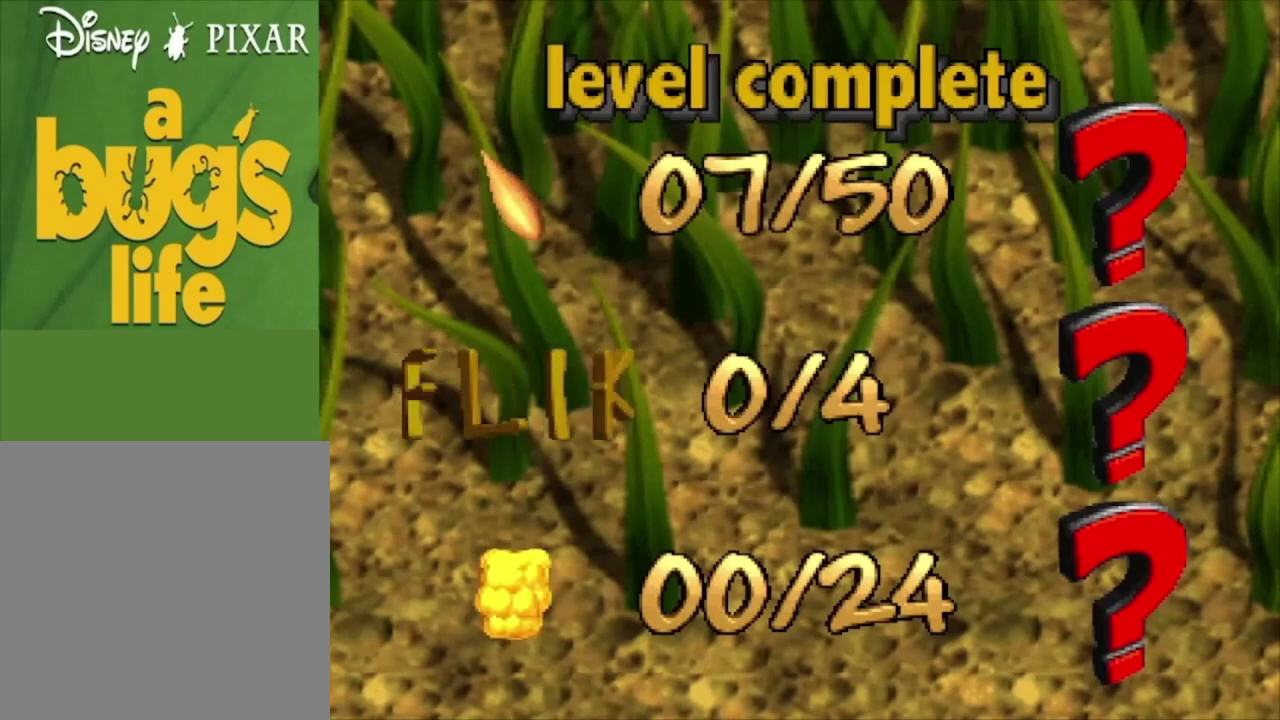
{"dt_ms": 100, "buttons": ["A"], "left_stick": "center", "right_stick": "center", "events": [[33, "A", "down"]]}
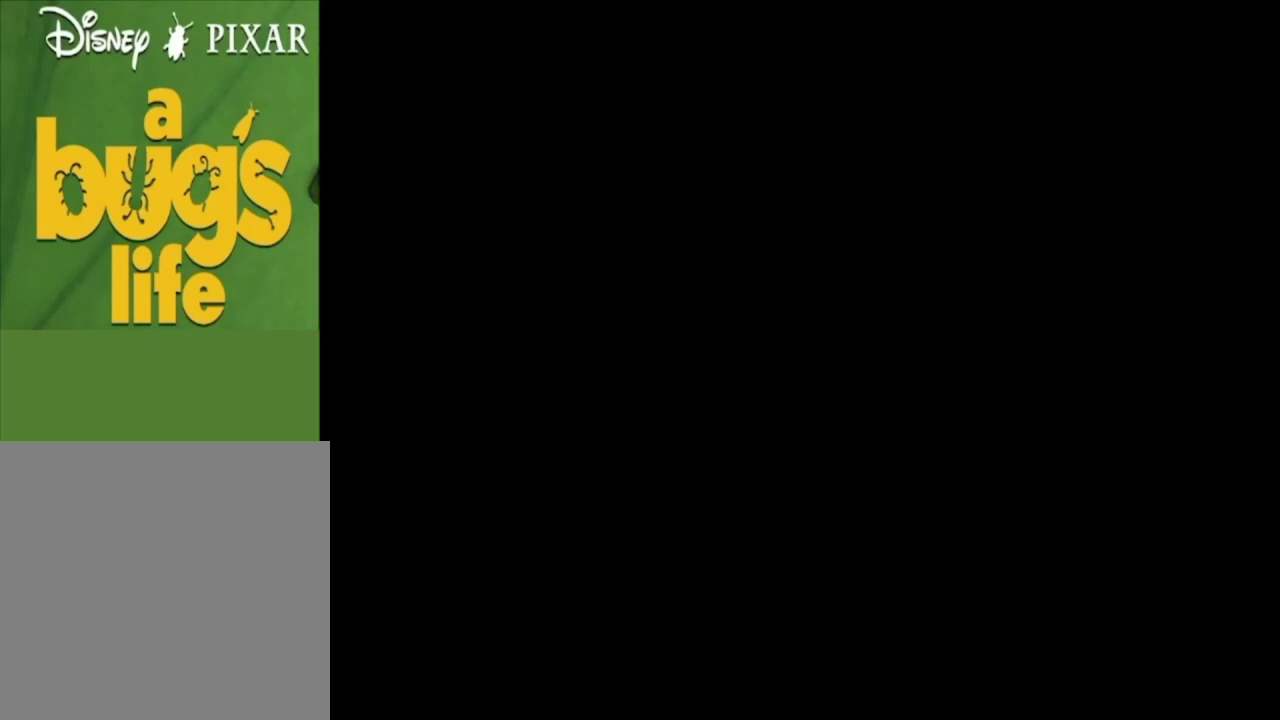
{"dt_ms": 600, "buttons": [], "left_stick": "center", "right_stick": "center", "events": [[67, "A", "up"], [133, "A", "down"], [233, "A", "up"]]}
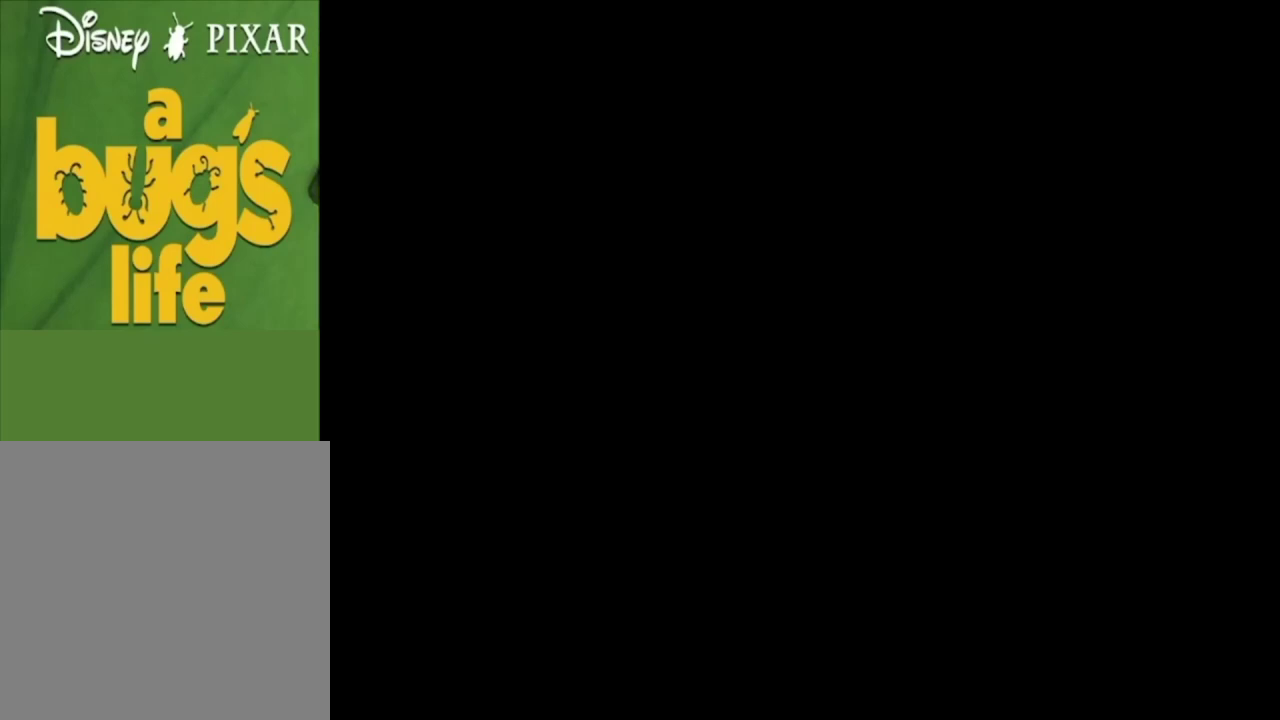
{"dt_ms": 500, "buttons": [], "left_stick": "center", "right_stick": "center", "events": []}
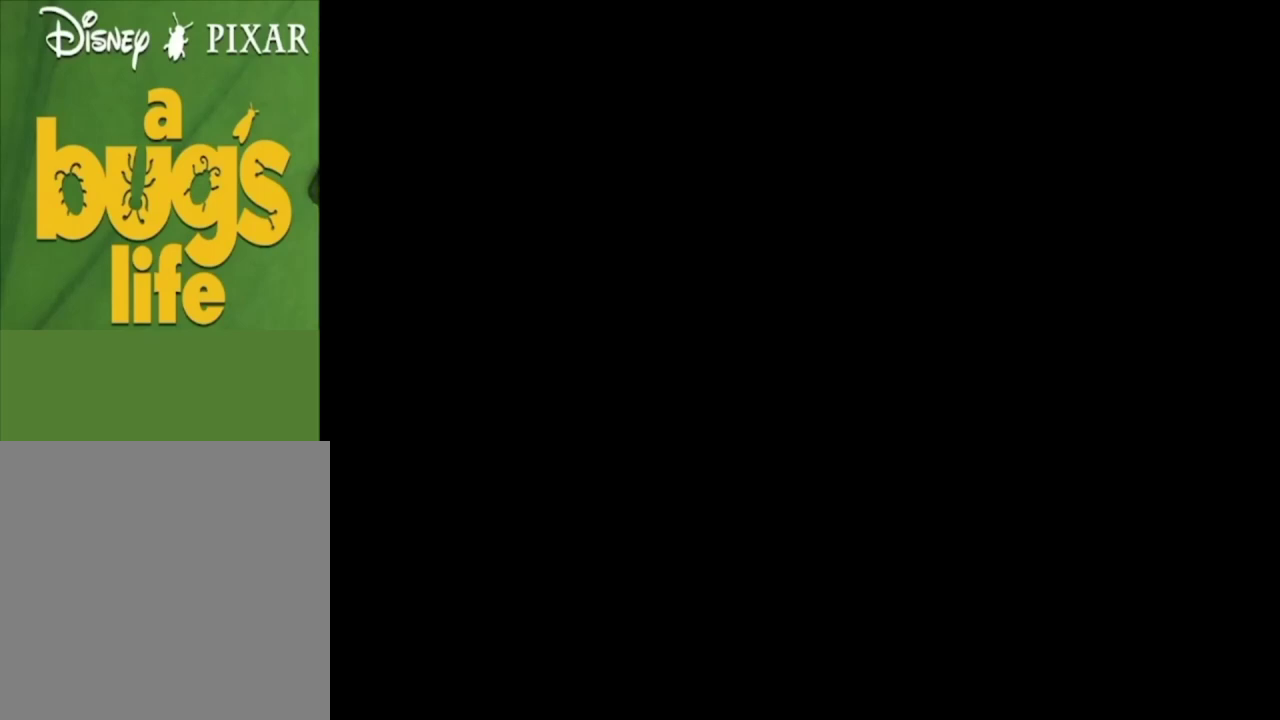
{"dt_ms": 500, "buttons": [], "left_stick": "center", "right_stick": "center", "events": []}
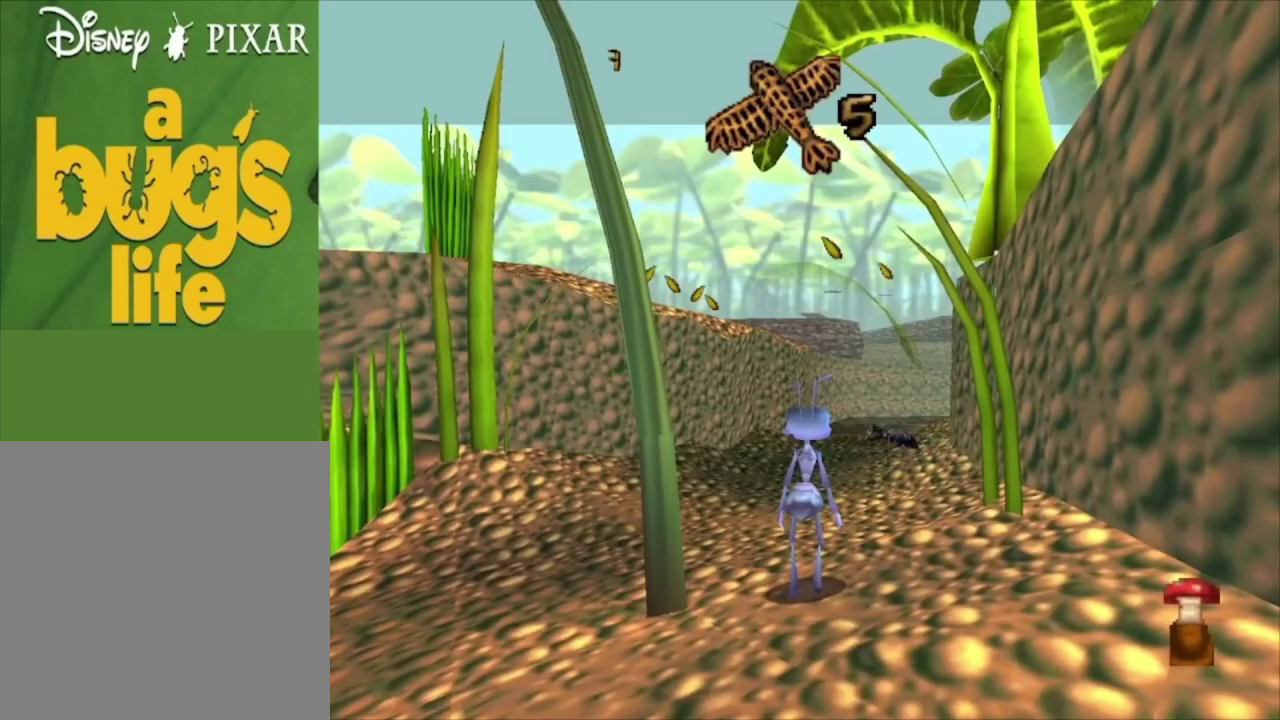
{"dt_ms": 500, "buttons": [], "left_stick": "center", "right_stick": "center", "events": []}
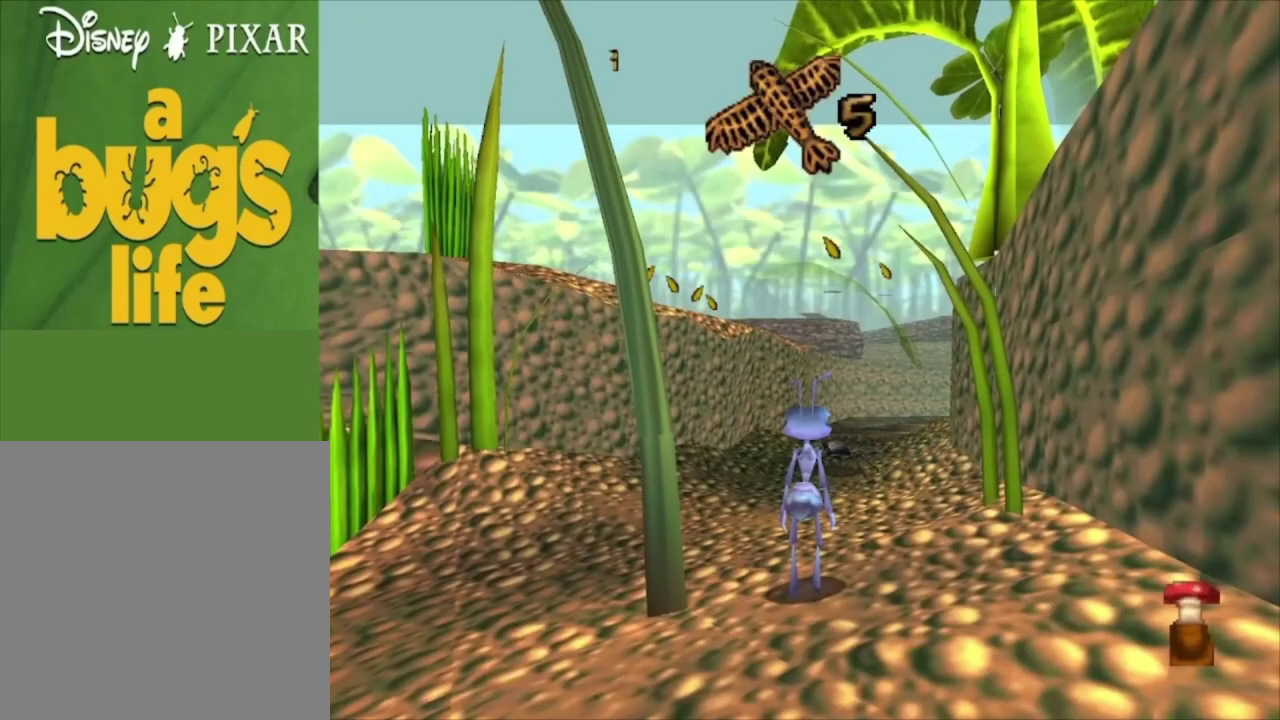
{"dt_ms": 500, "buttons": [], "left_stick": "center", "right_stick": "center", "events": []}
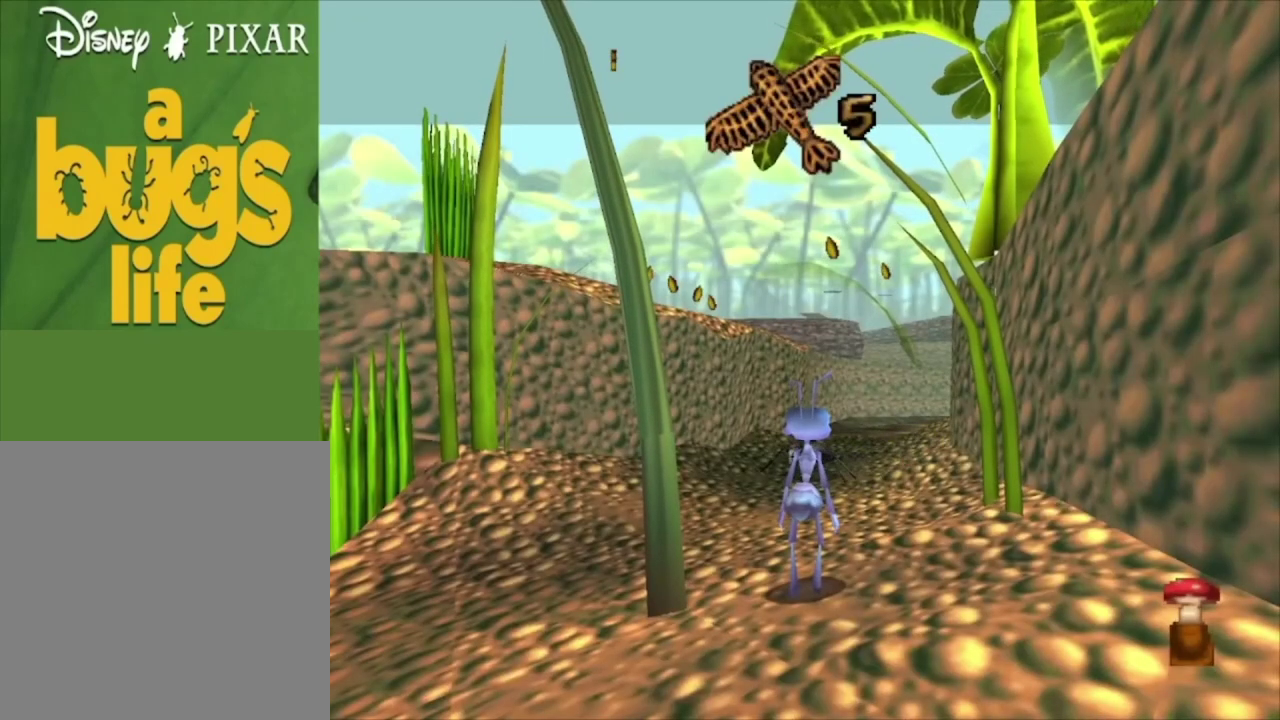
{"dt_ms": 500, "buttons": [], "left_stick": "center", "right_stick": "center", "events": []}
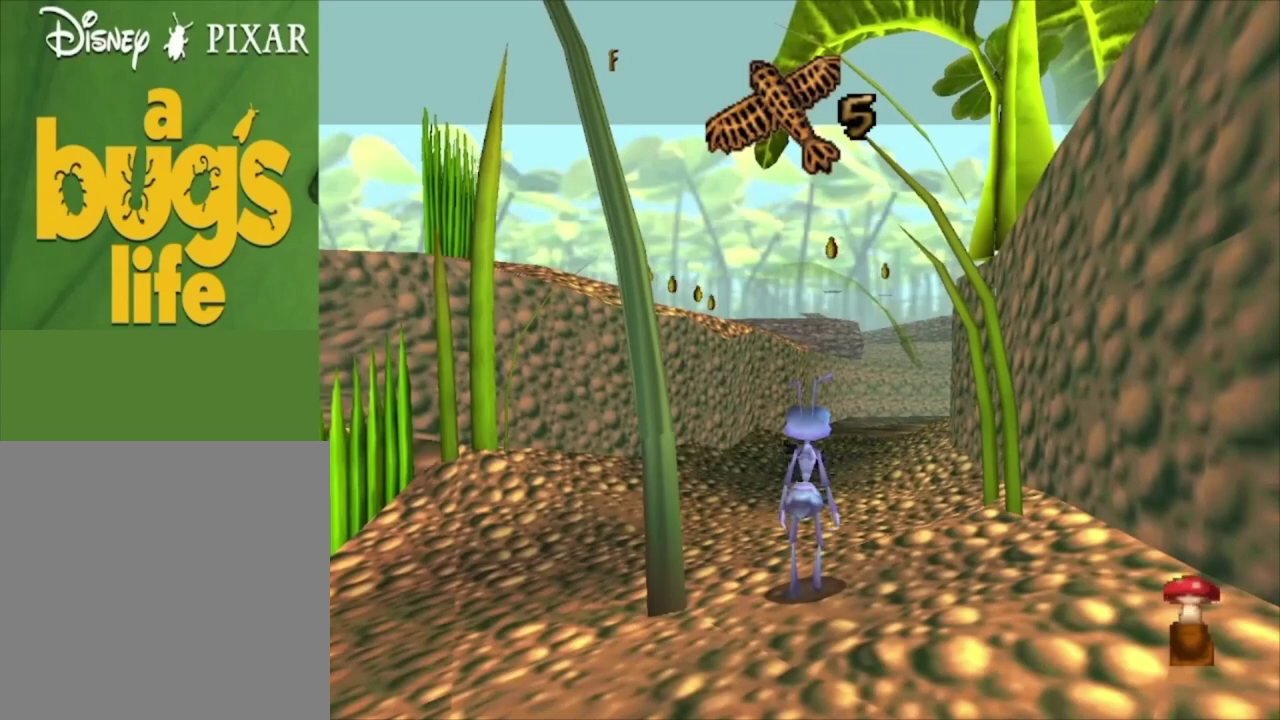
{"dt_ms": 500, "buttons": [], "left_stick": "center", "right_stick": "center", "events": []}
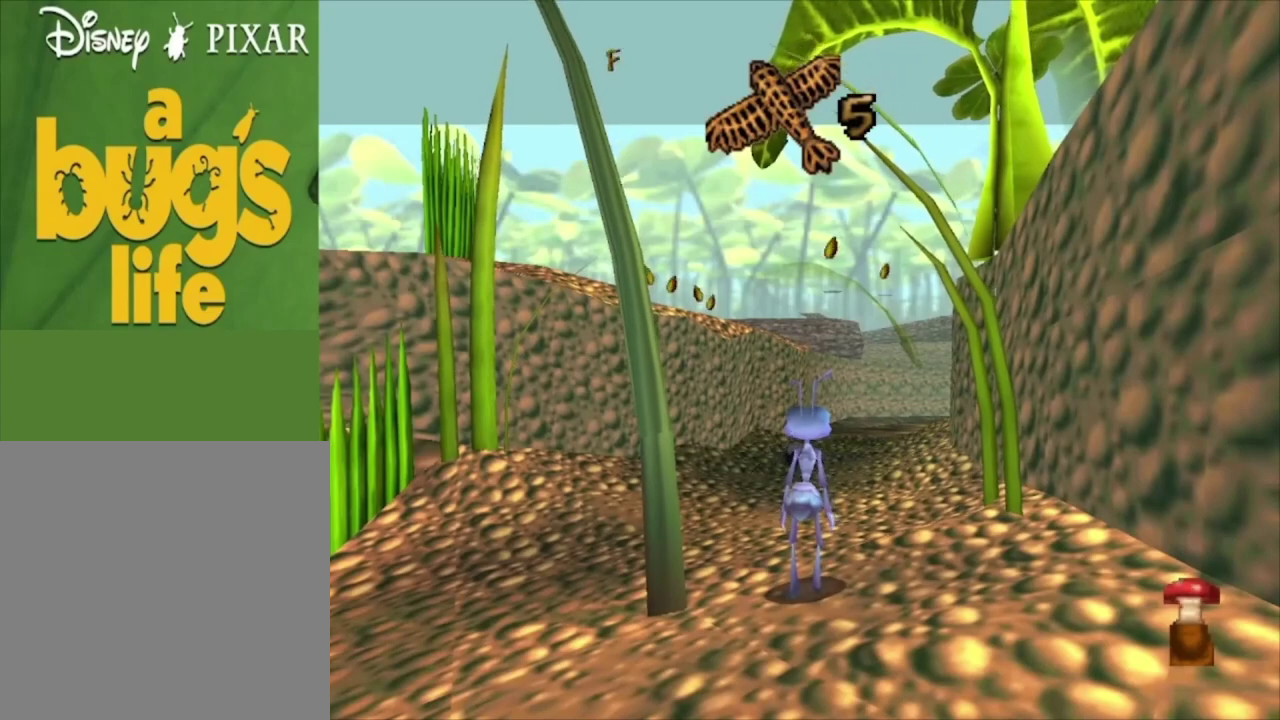
{"dt_ms": 500, "buttons": [], "left_stick": "center", "right_stick": "center", "events": []}
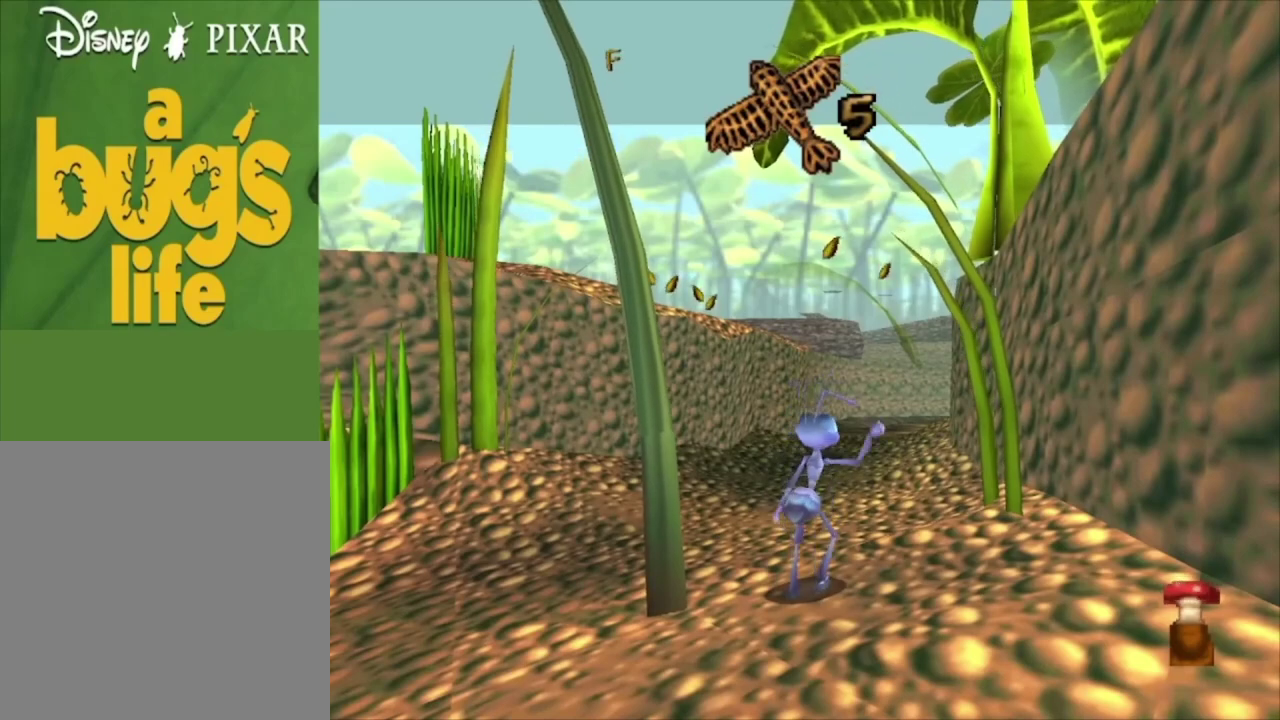
{"dt_ms": 500, "buttons": [], "left_stick": "center", "right_stick": "center", "events": []}
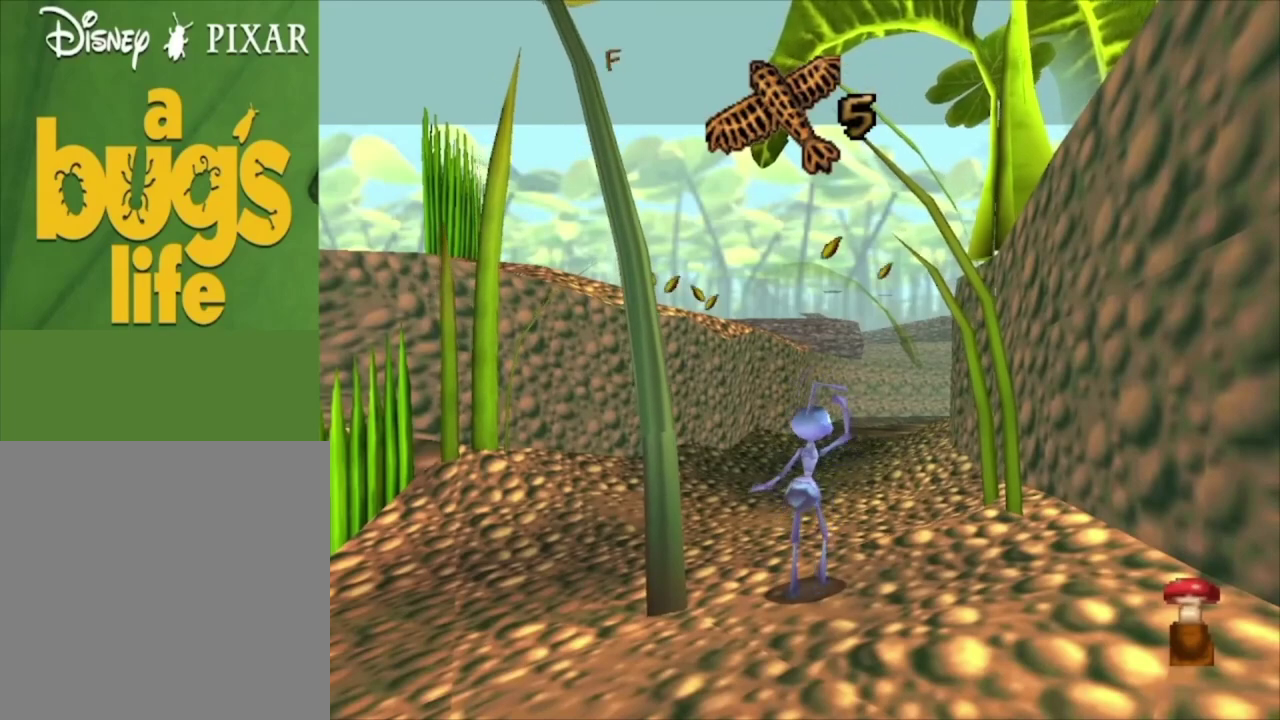
{"dt_ms": 500, "buttons": [], "left_stick": "center", "right_stick": "center", "events": []}
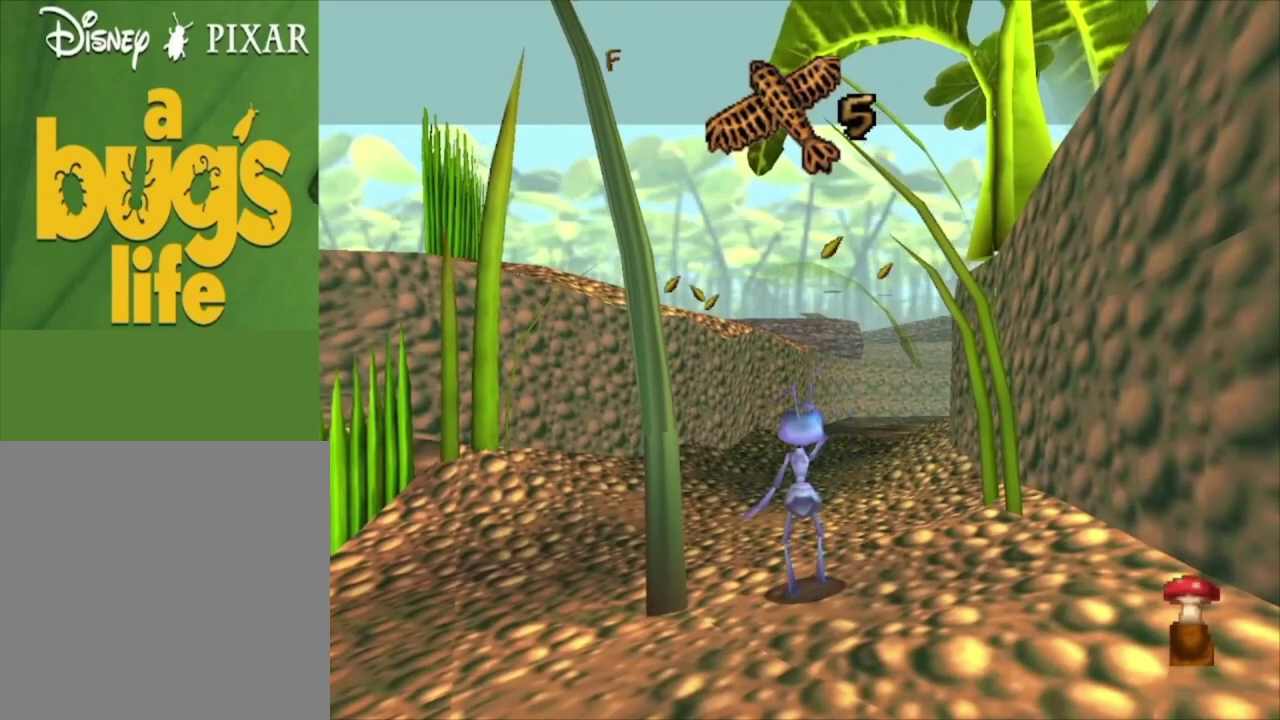
{"dt_ms": 500, "buttons": [], "left_stick": "up", "right_stick": "center", "events": [[233, "left_stick", "up"]]}
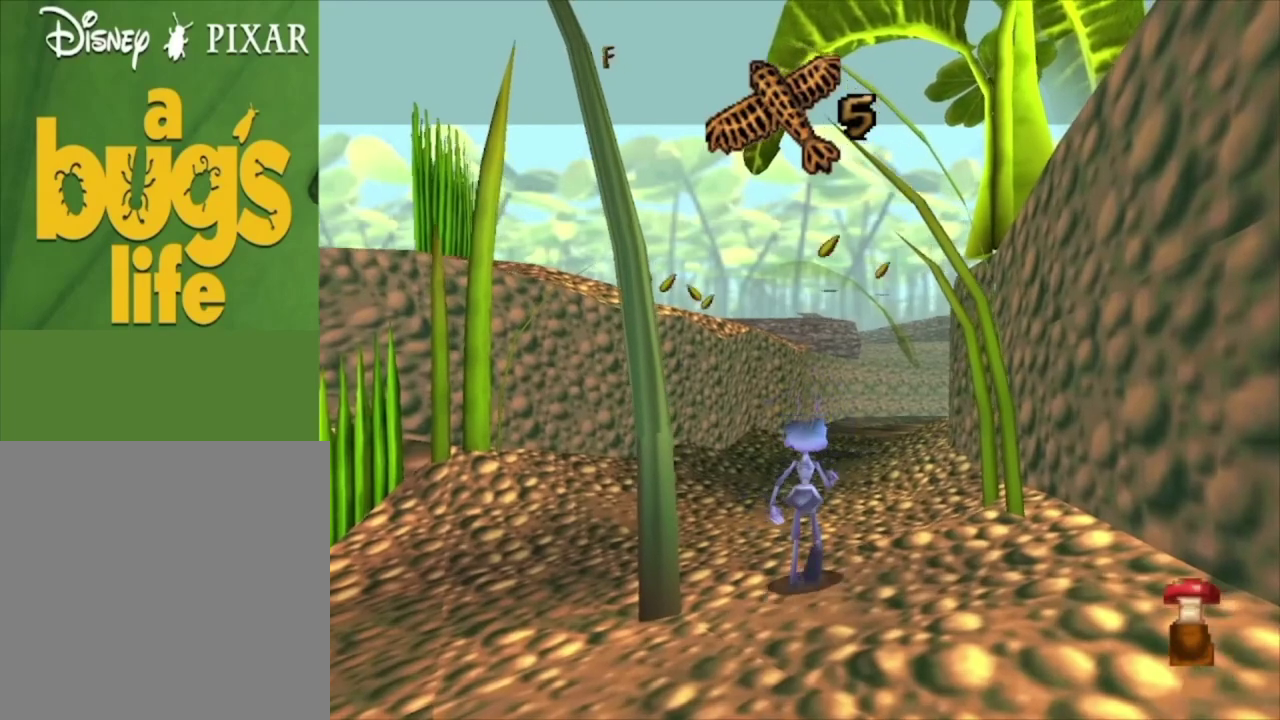
{"dt_ms": 500, "buttons": [], "left_stick": "up-left", "right_stick": "center", "events": [[100, "left_stick", "up-left"]]}
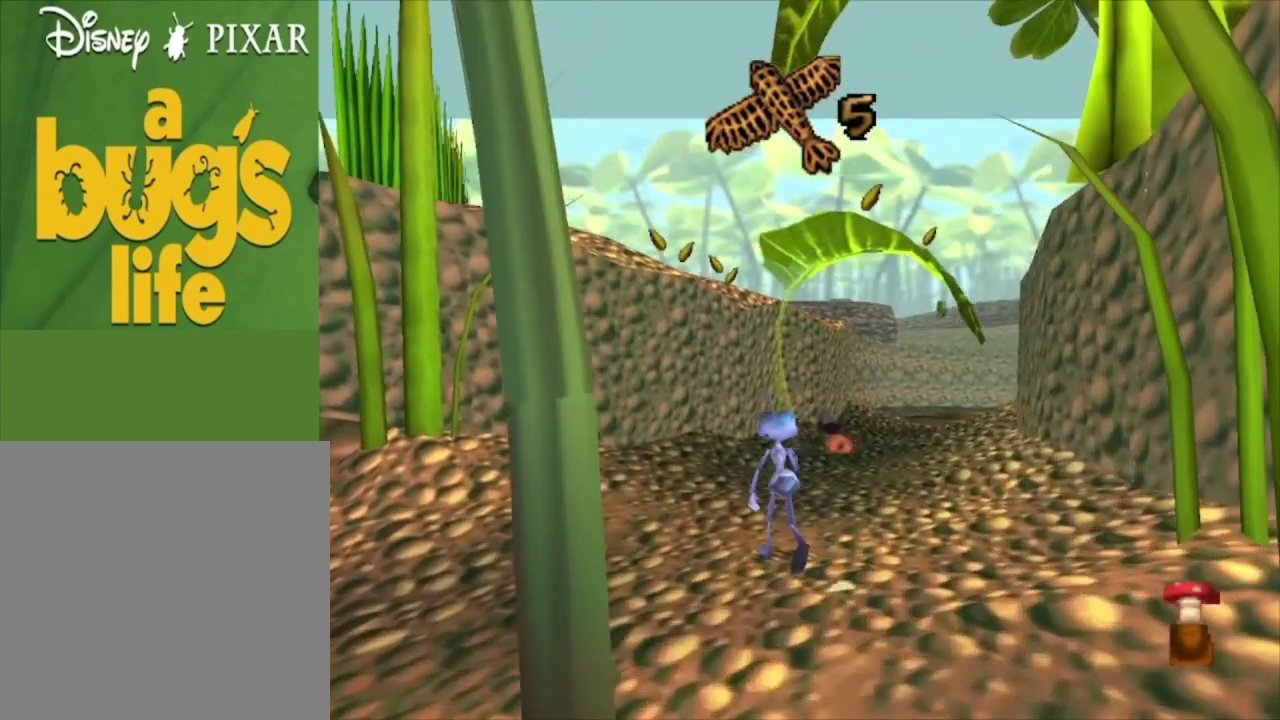
{"dt_ms": 500, "buttons": [], "left_stick": "up", "right_stick": "center", "events": [[67, "left_stick", "up"], [267, "left_stick", "up-left"], [400, "left_stick", "up"]]}
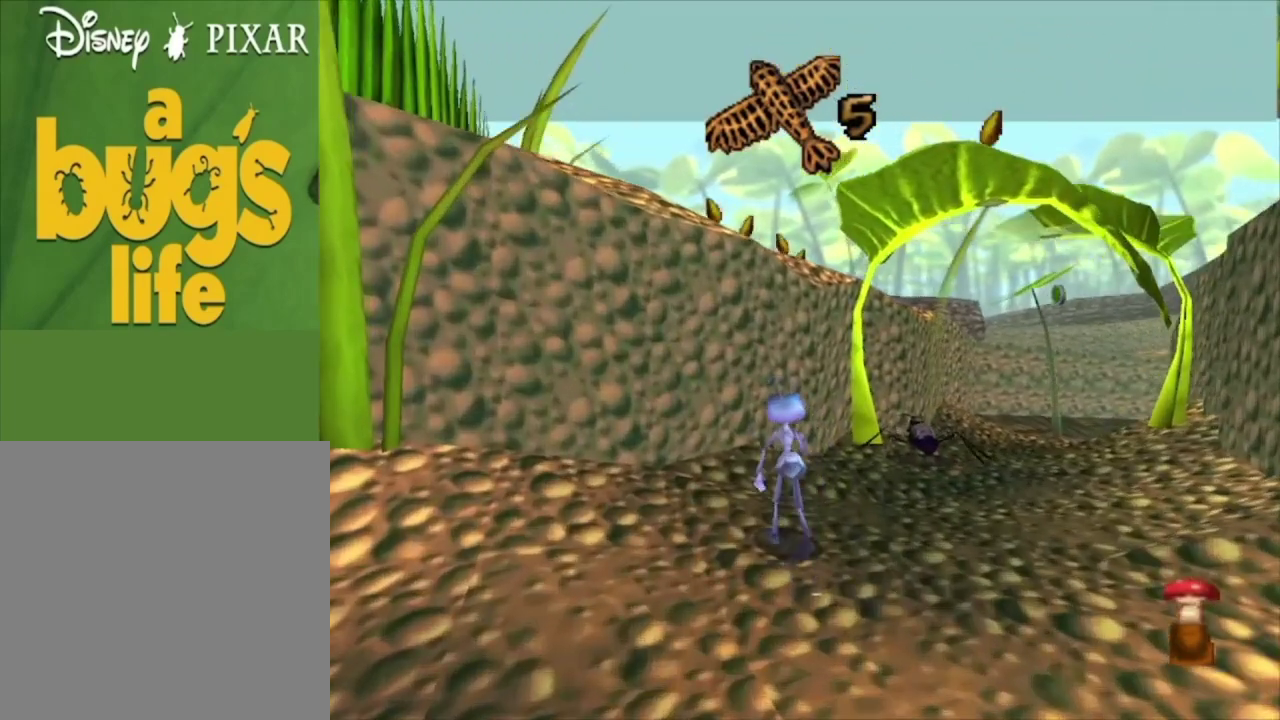
{"dt_ms": 700, "buttons": ["A"], "left_stick": "up-left", "right_stick": "center", "events": [[67, "left_stick", "up-left"], [200, "left_stick", "up"], [633, "left_stick", "up-left"], [700, "A", "down"]]}
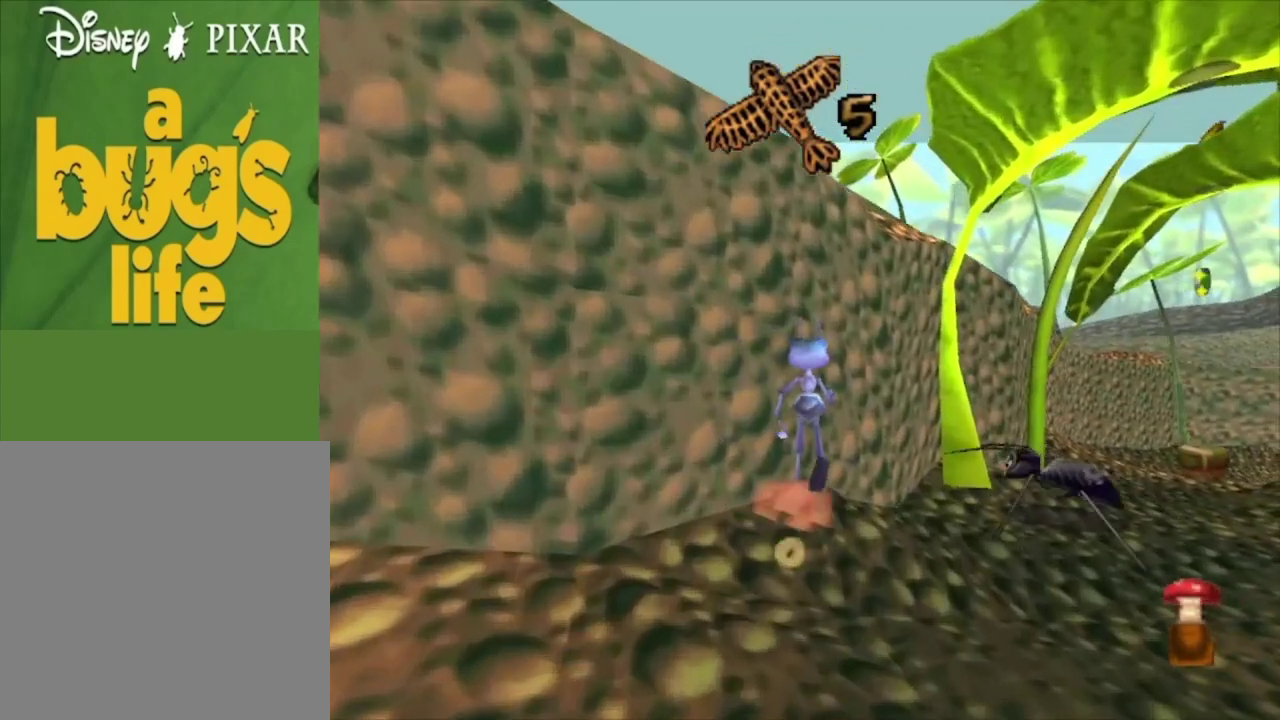
{"dt_ms": 300, "buttons": [], "left_stick": "up-left", "right_stick": "center", "events": [[267, "A", "up"]]}
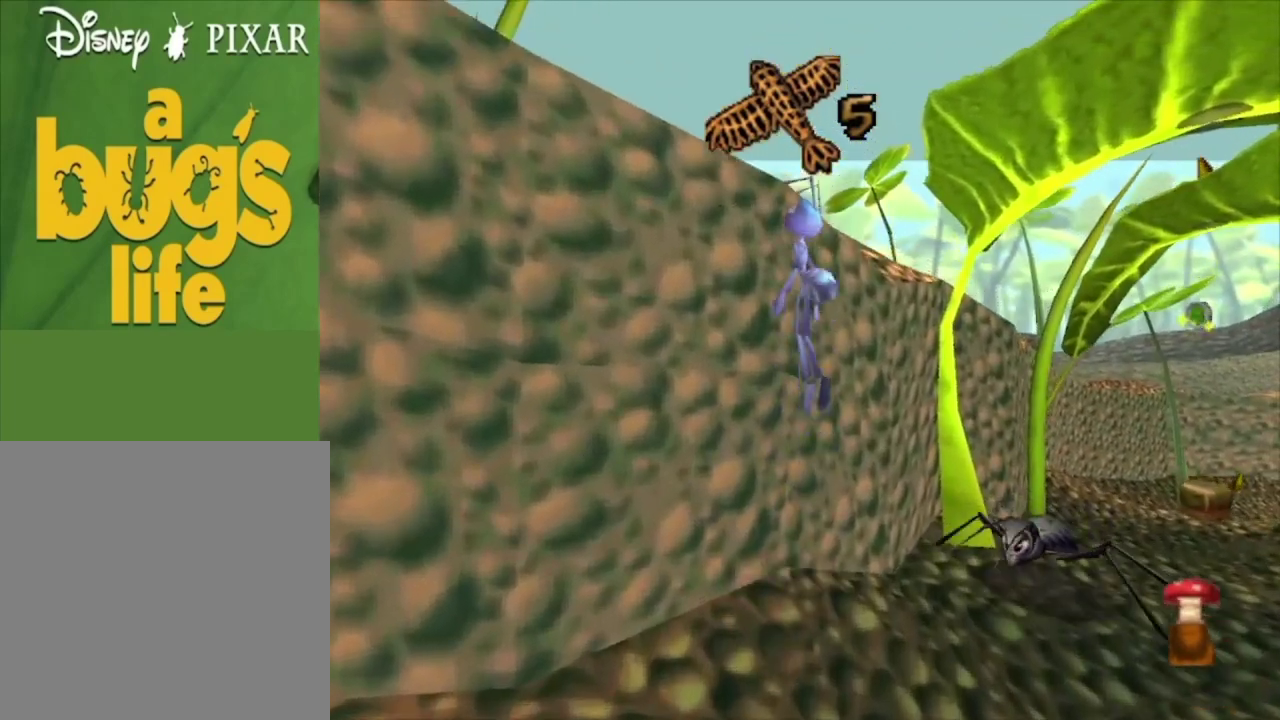
{"dt_ms": 300, "buttons": [], "left_stick": "up", "right_stick": "center", "events": [[67, "A", "down"], [233, "left_stick", "up"], [300, "A", "up"]]}